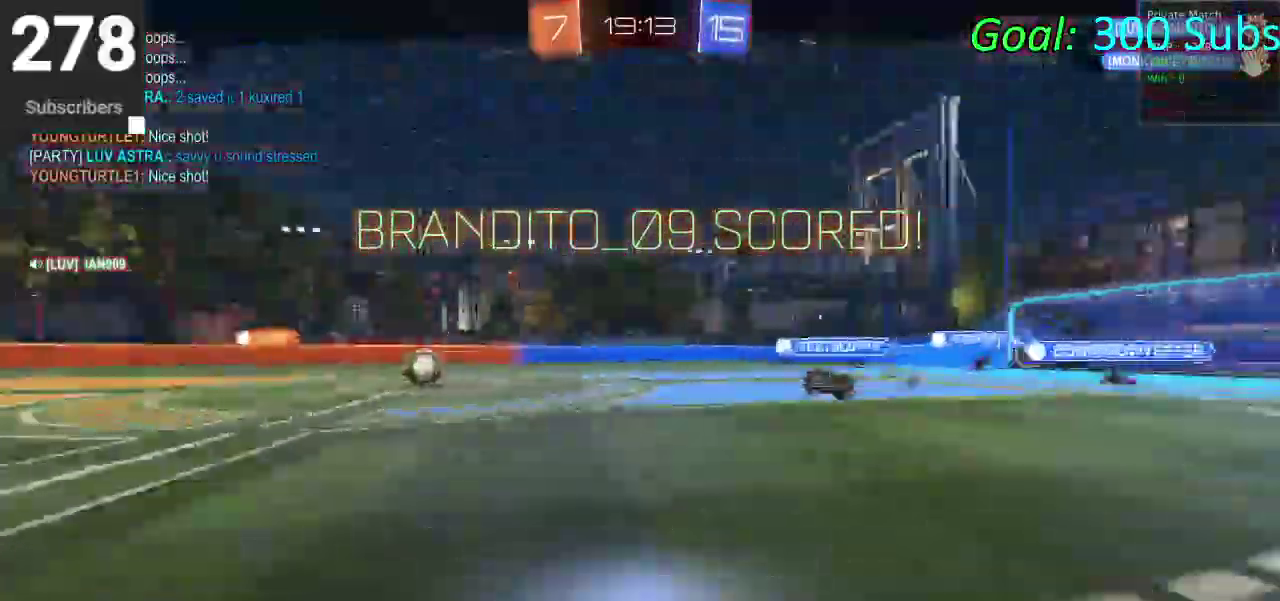
Gameplay with a controller (PlayStation layout); each line is a JSON object with the inputs held at the frame after it. "events" lists button and stick changes between this image and that frame as [ms after this image, input, new state], when the widget could be followed in between. Not read: L1 R1.
{"buttons": [], "left_stick": "center", "right_stick": "center", "events": [[250, "SELECT", "up"], [317, "left_stick", "center"]]}
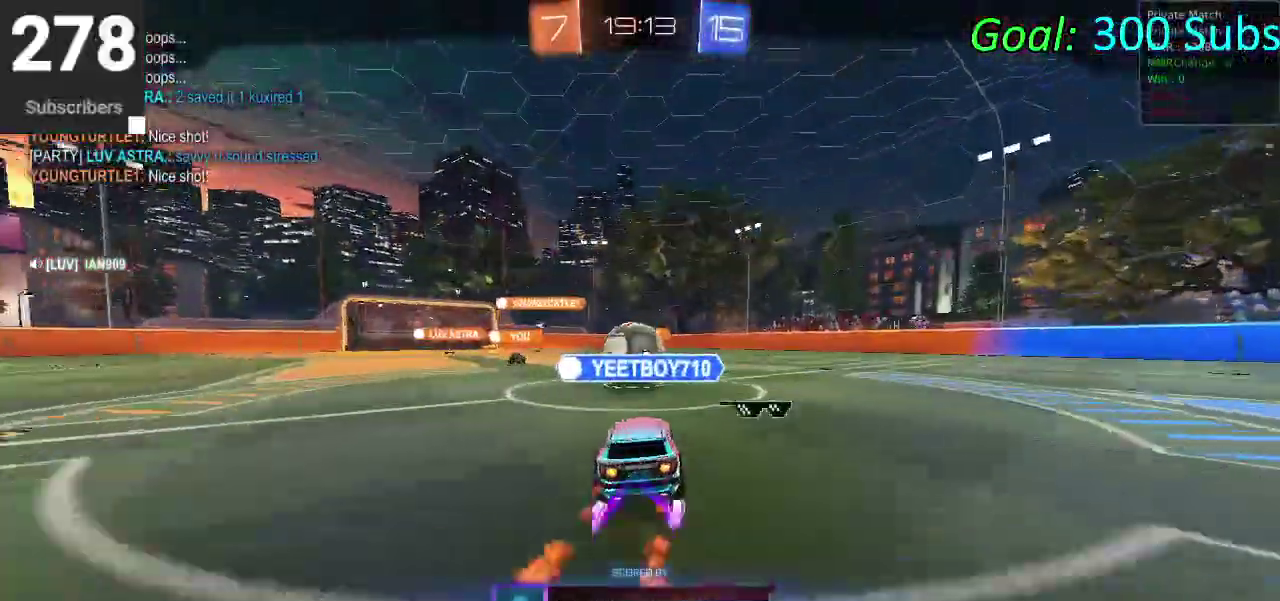
{"buttons": ["L2", "R2"], "left_stick": "center", "right_stick": "center", "events": [[483, "L2", "down"], [500, "R2", "down"]]}
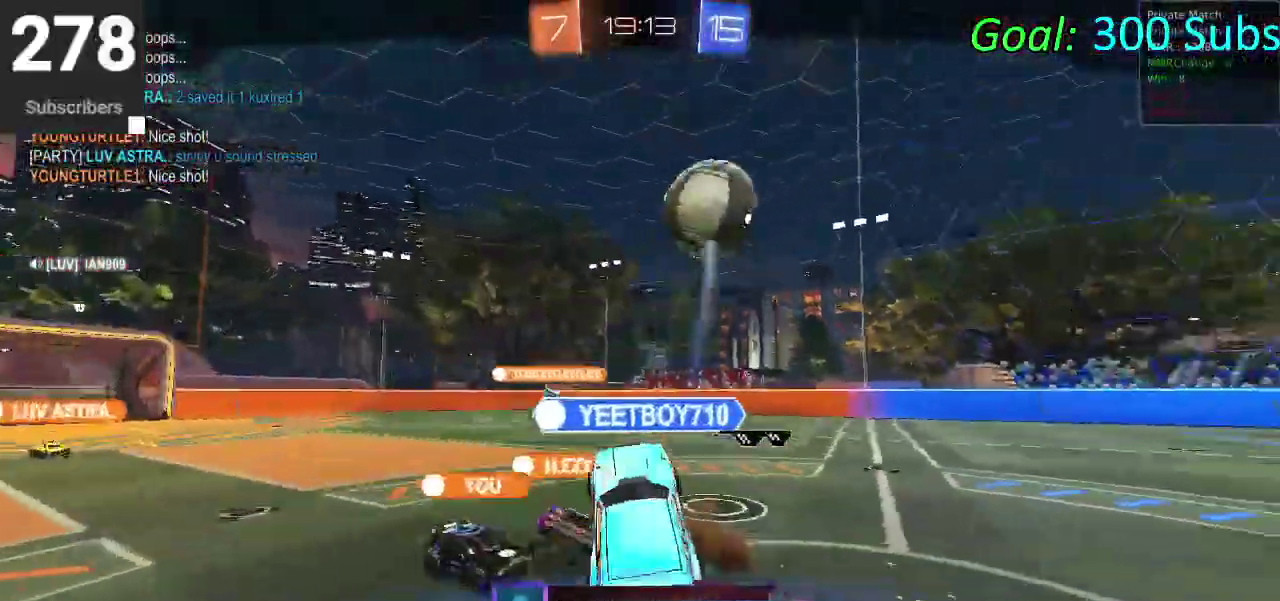
{"buttons": ["R2"], "left_stick": "center", "right_stick": "center", "events": [[267, "L2", "up"]]}
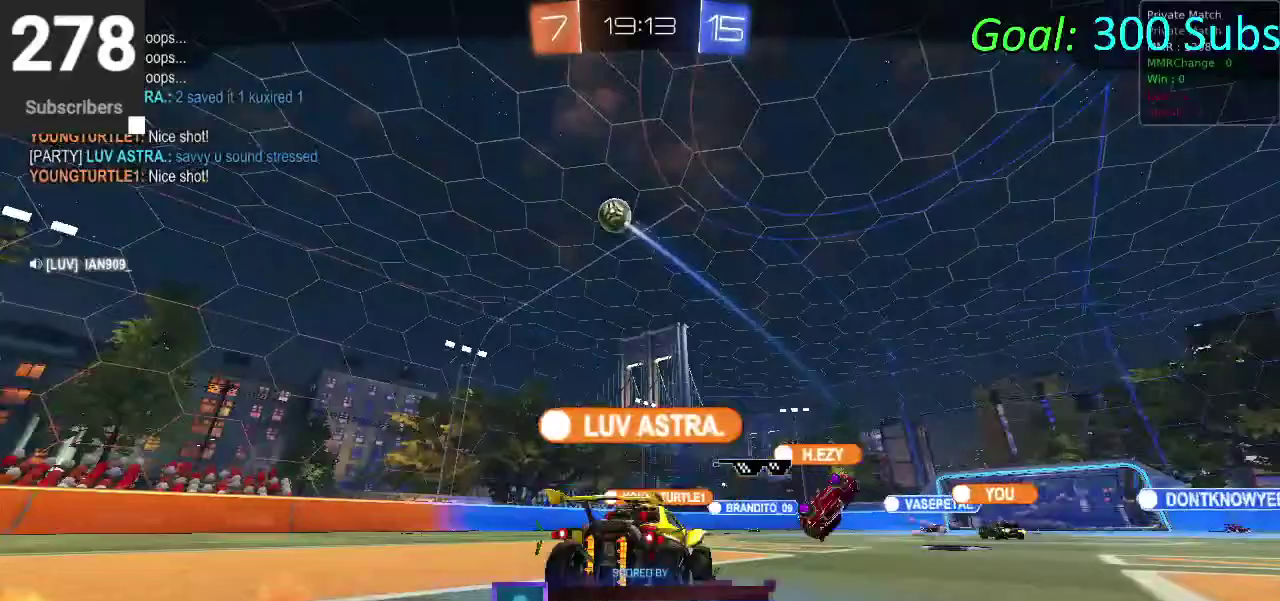
{"buttons": ["L2"], "left_stick": "center", "right_stick": "center", "events": [[100, "R2", "up"], [267, "L2", "down"]]}
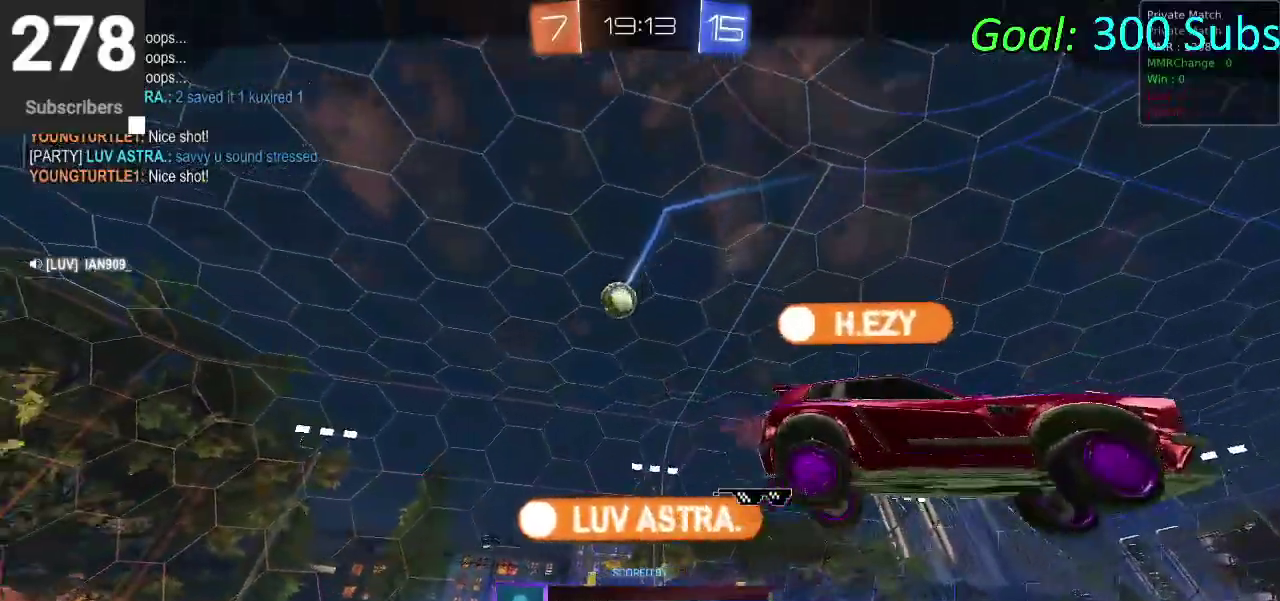
{"buttons": [], "left_stick": "center", "right_stick": "center", "events": [[100, "R2", "down"], [283, "L2", "up"], [500, "R2", "up"]]}
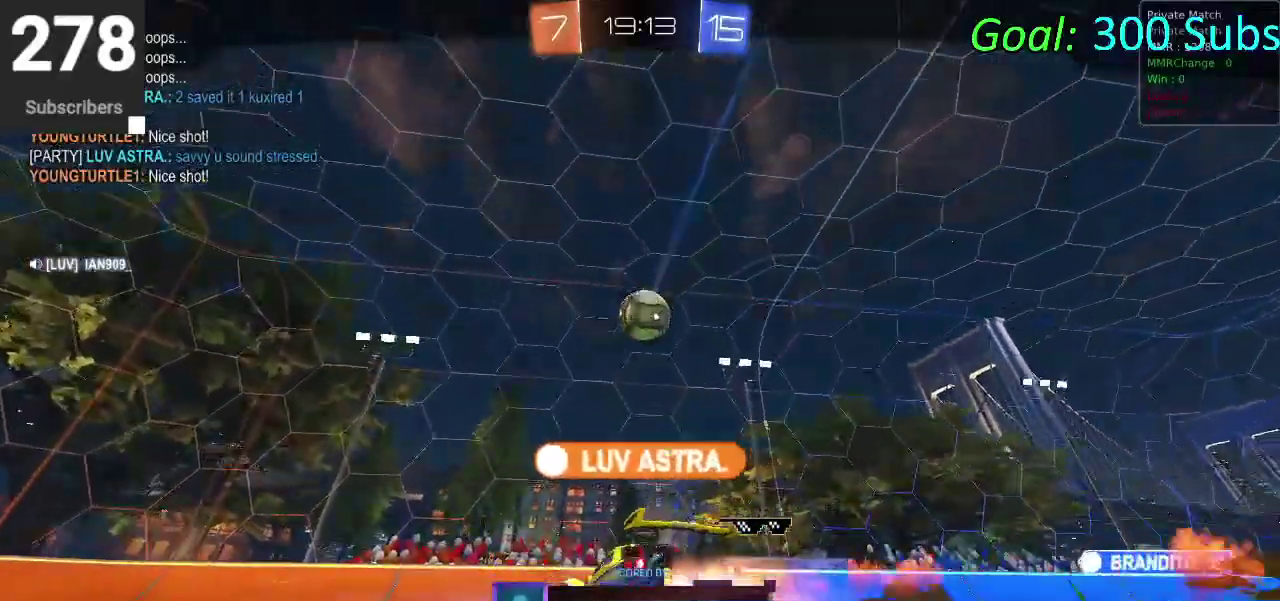
{"buttons": [], "left_stick": "center", "right_stick": "center", "events": []}
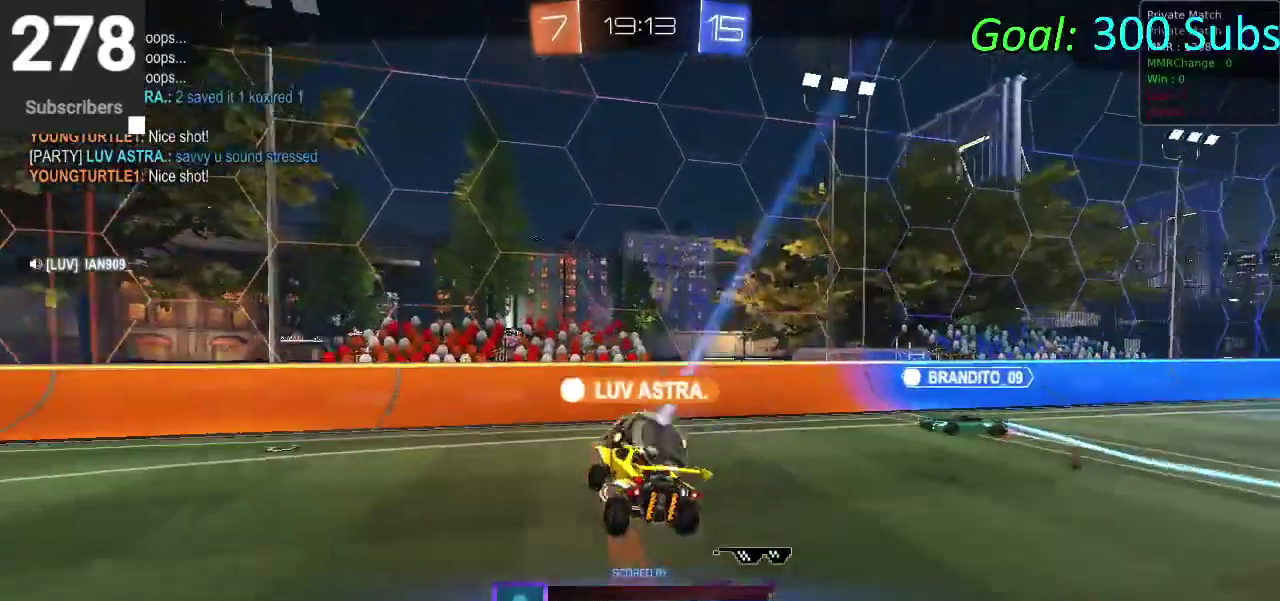
{"buttons": [], "left_stick": "center", "right_stick": "center", "events": []}
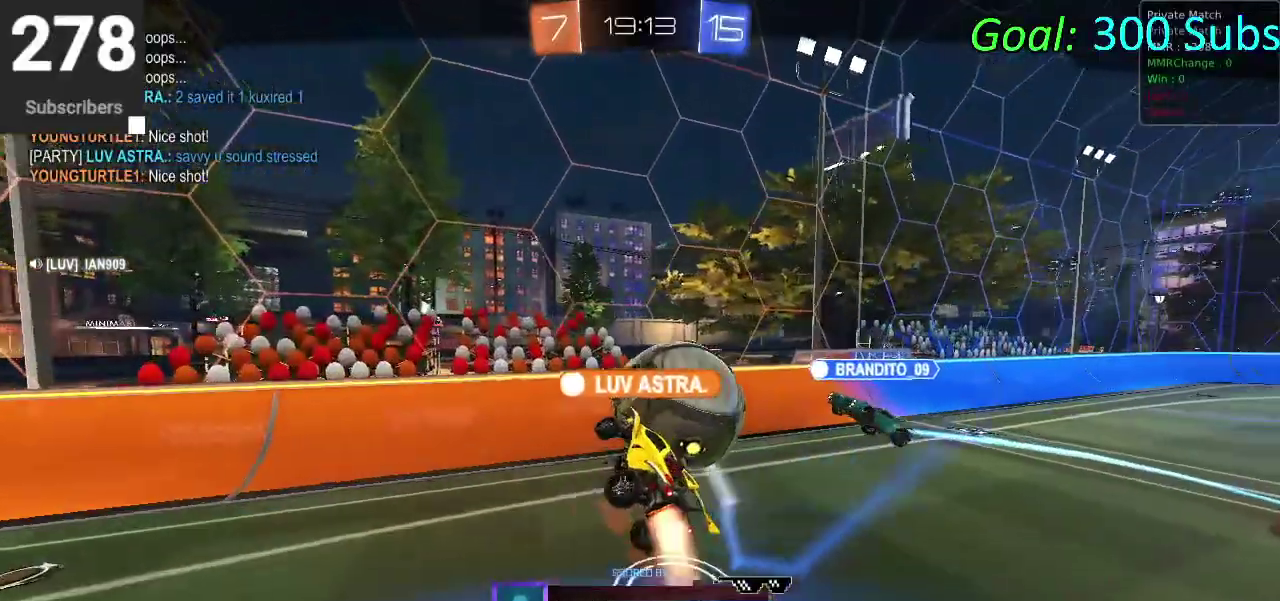
{"buttons": ["L2", "R2"], "left_stick": "center", "right_stick": "center", "events": [[300, "L2", "down"], [417, "R2", "down"]]}
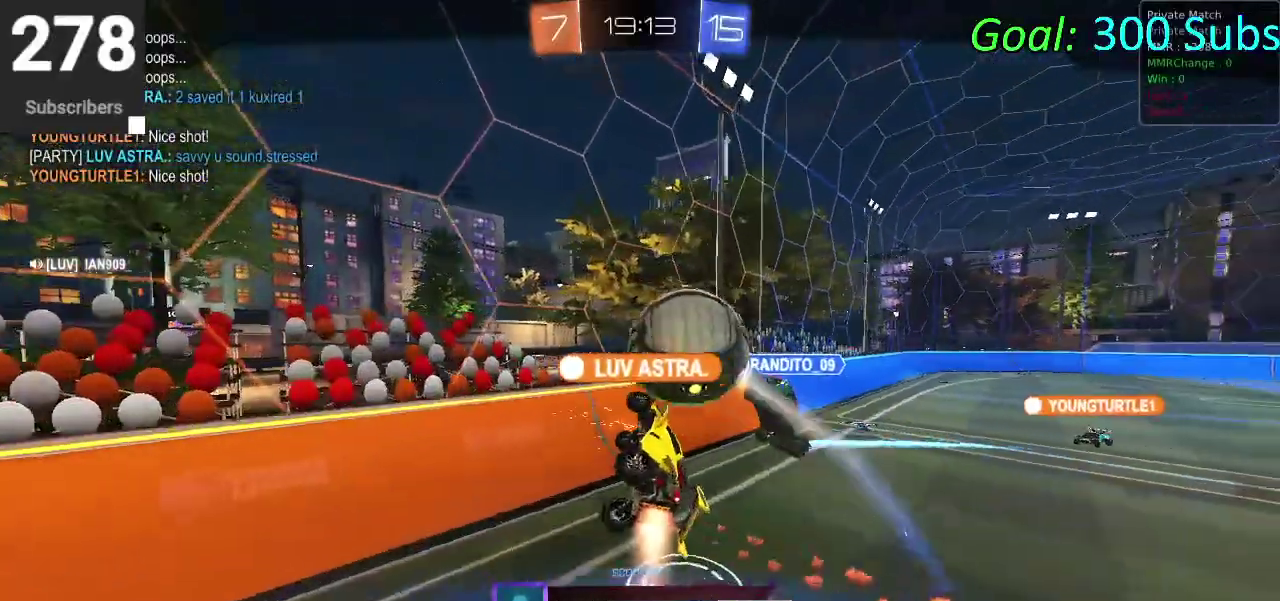
{"buttons": [], "left_stick": "center", "right_stick": "center", "events": [[133, "R2", "up"], [150, "L2", "up"]]}
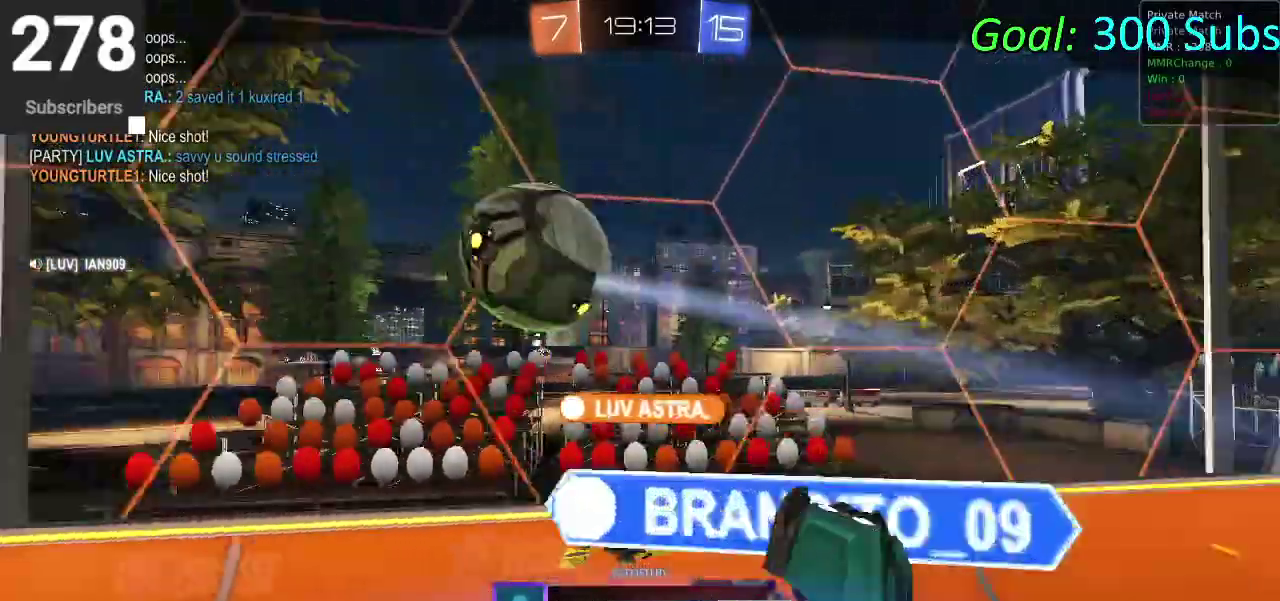
{"buttons": [], "left_stick": "center", "right_stick": "center", "events": [[17, "R2", "down"], [133, "R2", "up"], [167, "L2", "down"], [250, "L2", "up"], [333, "R2", "down"], [383, "R2", "up"]]}
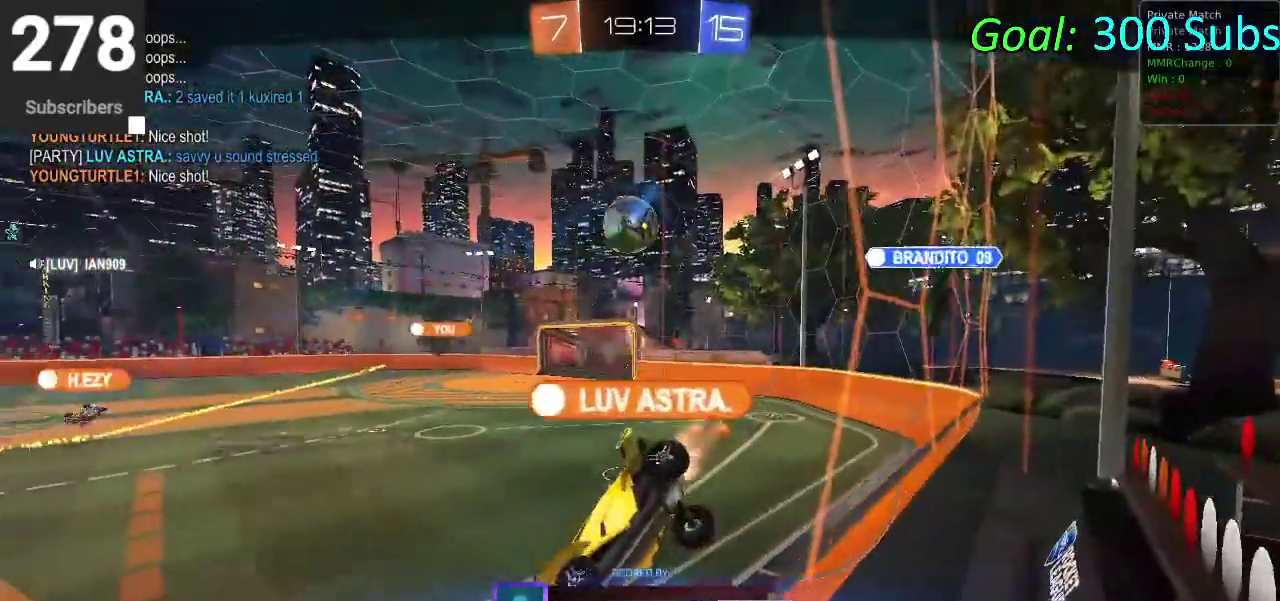
{"buttons": [], "left_stick": "center", "right_stick": "center", "events": []}
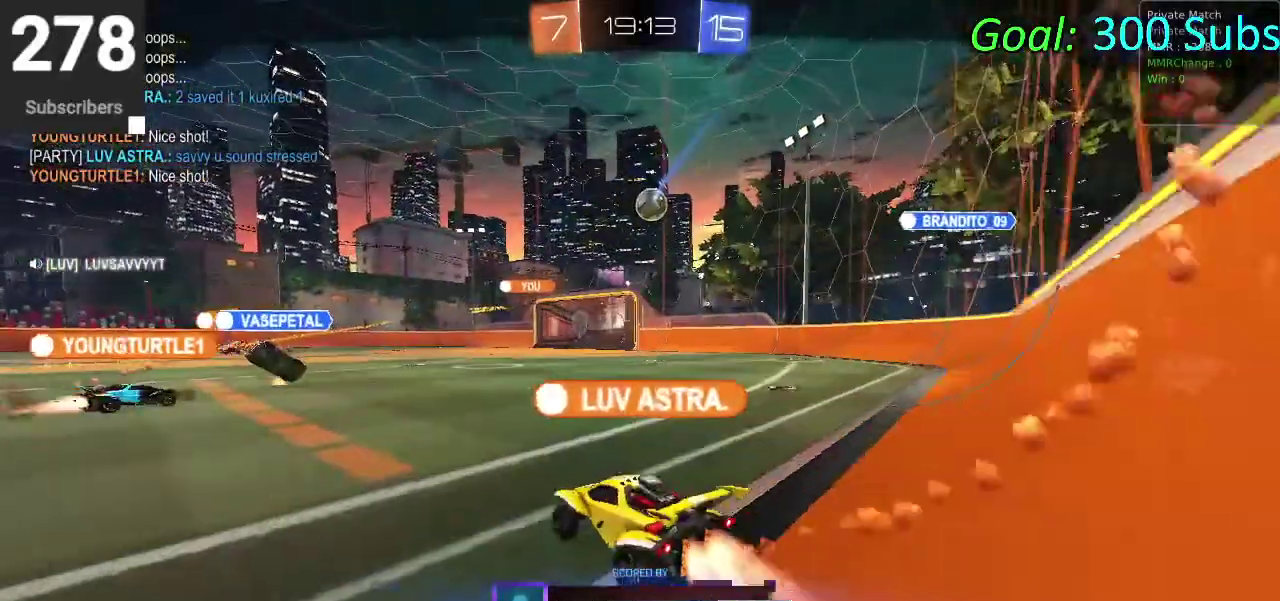
{"buttons": ["START"], "left_stick": "center", "right_stick": "center", "events": [[250, "START", "down"], [367, "R2", "down"], [500, "R2", "up"]]}
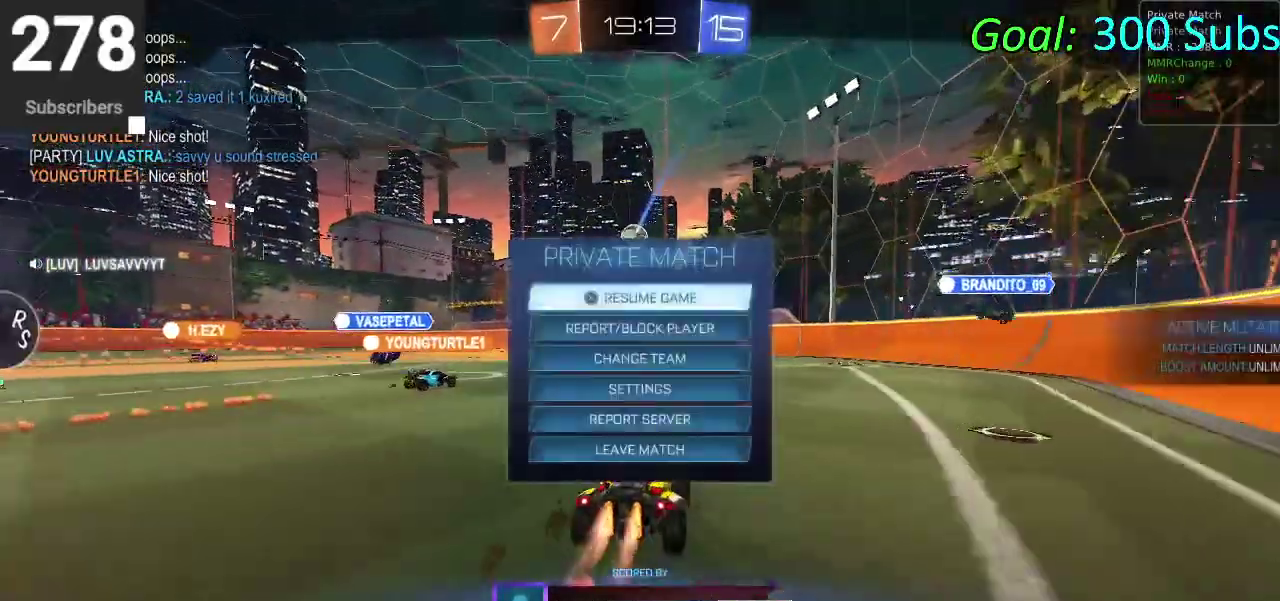
{"buttons": [], "left_stick": "center", "right_stick": "center", "events": [[500, "START", "up"]]}